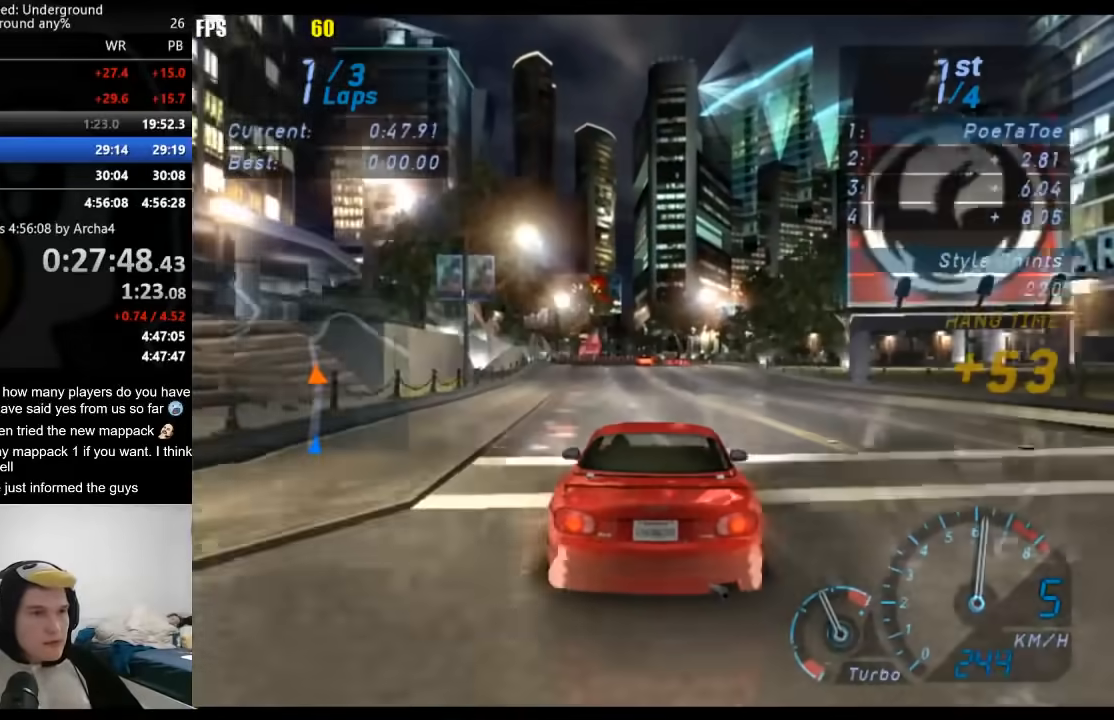
Gameplay with a controller (Xbox layout); each line is a JSON object with the inputs held at the frame after it. "events" lists button and stick changes between this image and that frame as [ms after this image, input, new state], when the widget could be followed in between.
{"buttons": ["R2"], "left_stick": "right", "right_stick": "center", "events": [[167, "left_stick", "right"], [317, "left_stick", "center"], [500, "left_stick", "right"]]}
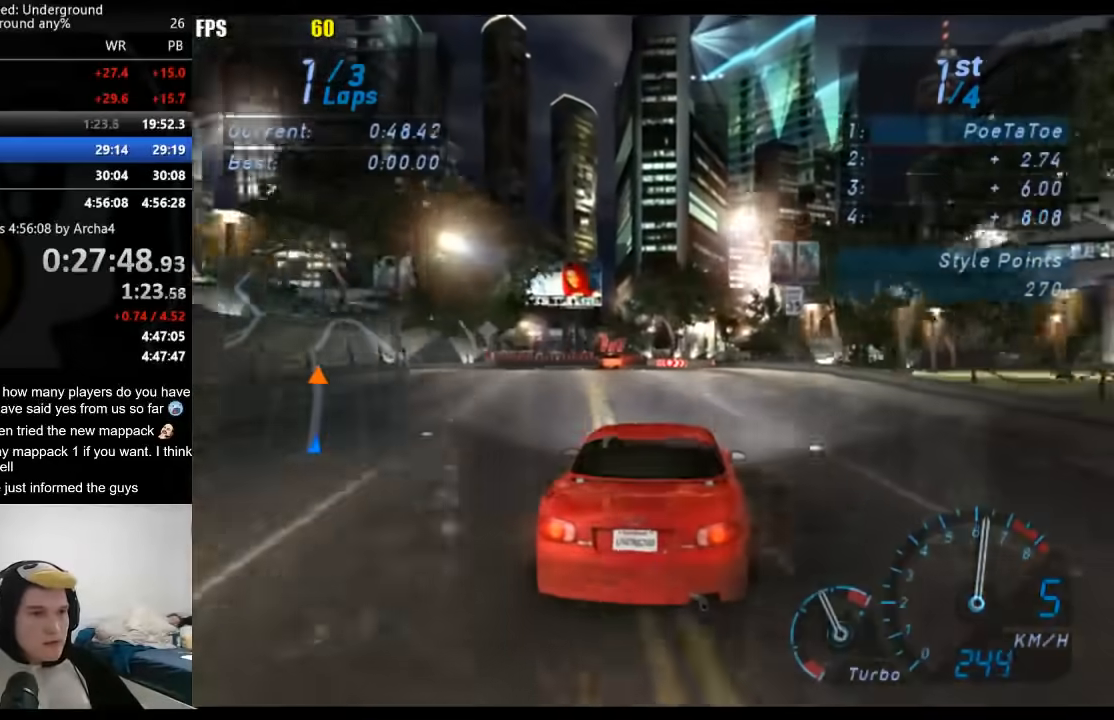
{"buttons": ["R2"], "left_stick": "center", "right_stick": "center", "events": [[133, "left_stick", "center"]]}
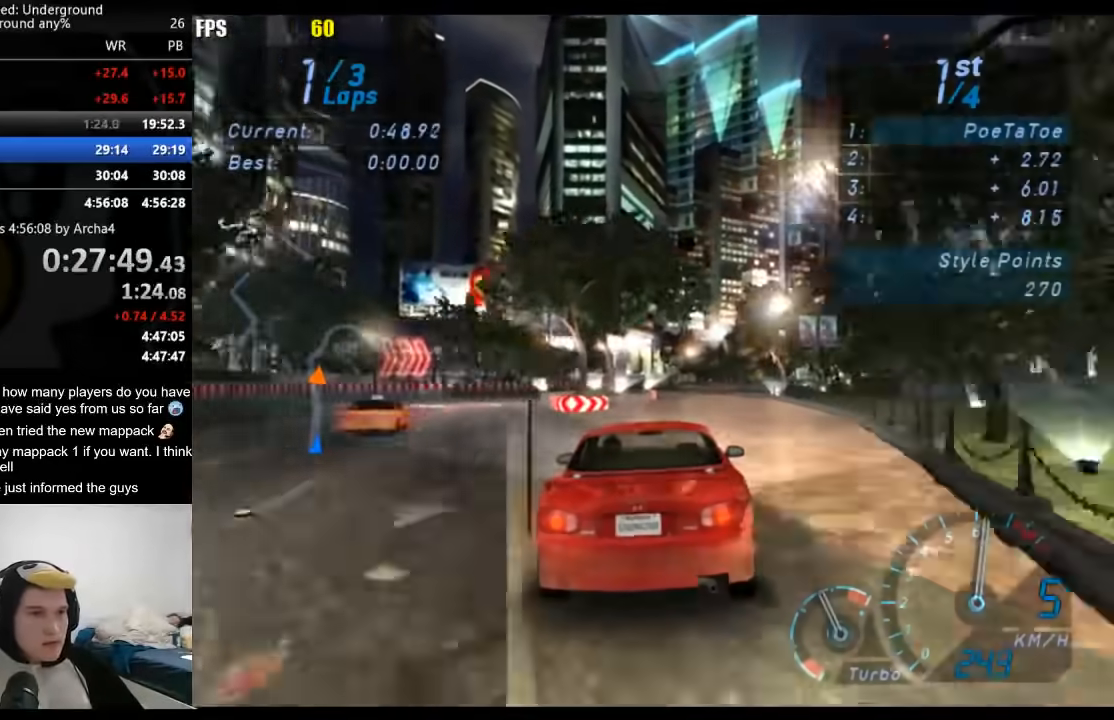
{"buttons": ["R2"], "left_stick": "center", "right_stick": "center", "events": [[117, "left_stick", "right"], [250, "left_stick", "center"]]}
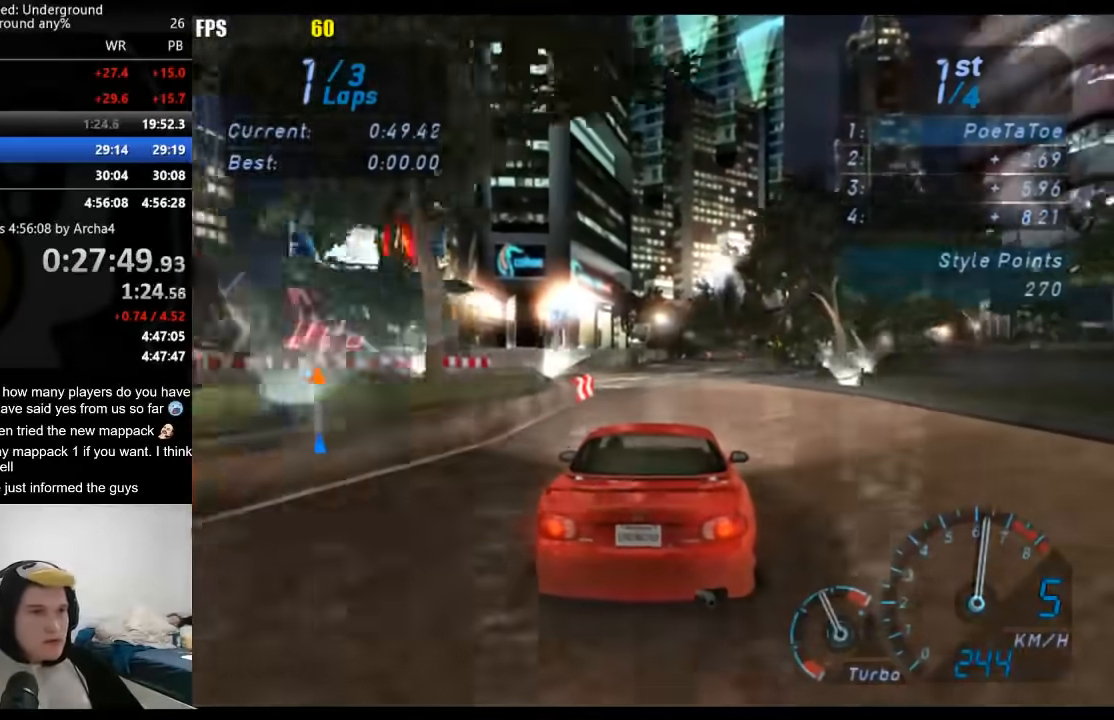
{"buttons": ["R2"], "left_stick": "center", "right_stick": "center", "events": []}
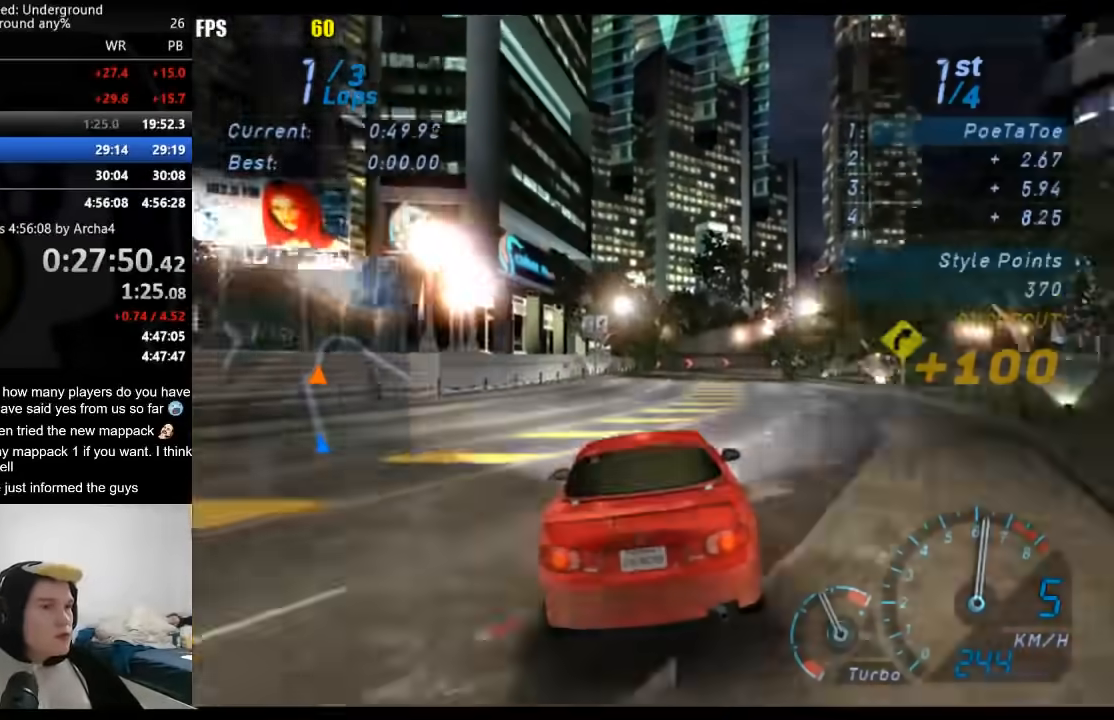
{"buttons": ["L2"], "left_stick": "center", "right_stick": "center", "events": [[400, "L2", "down"], [417, "R2", "up"]]}
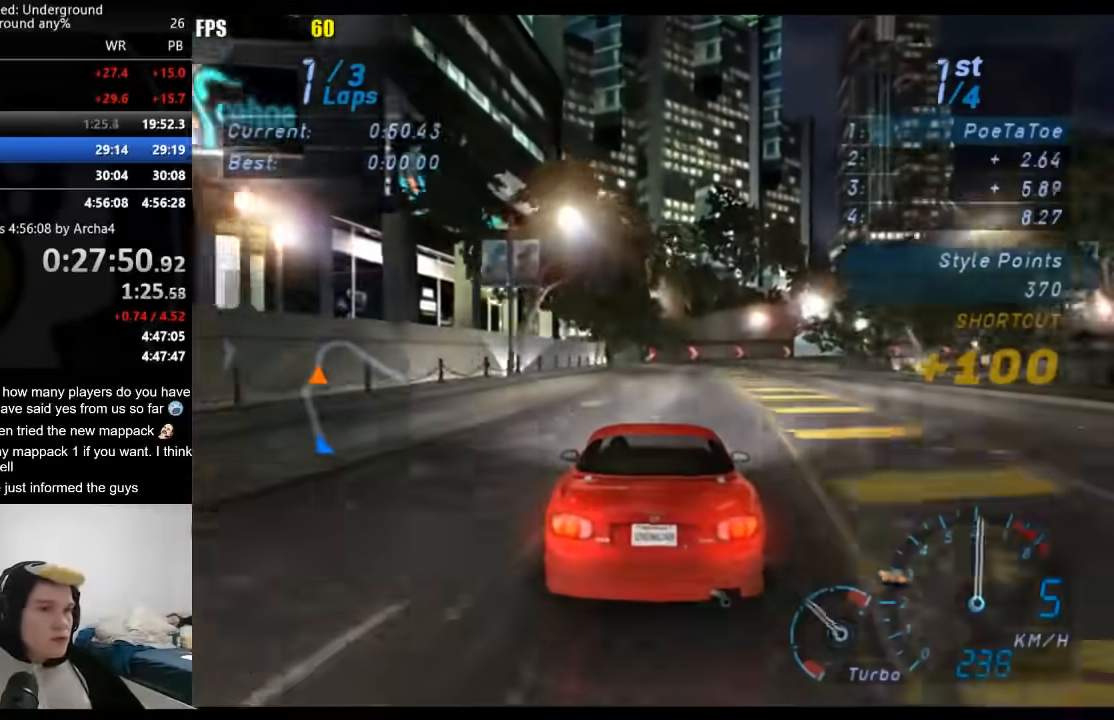
{"buttons": ["L2"], "left_stick": "center", "right_stick": "center", "events": [[33, "X", "down"], [117, "X", "up"]]}
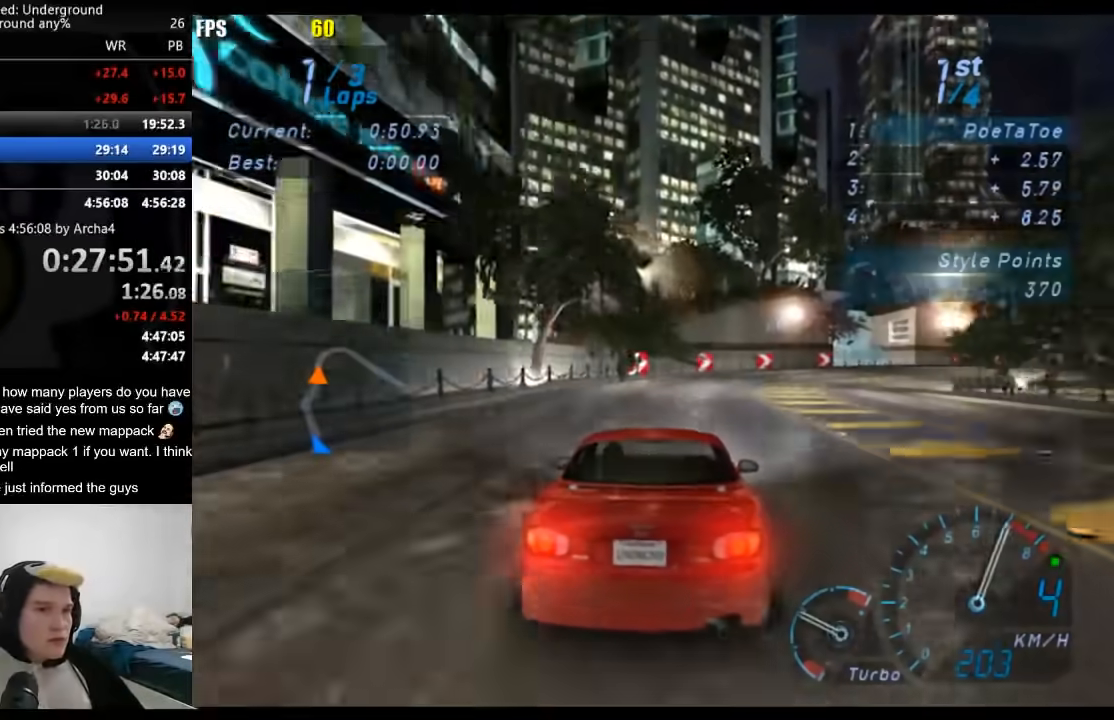
{"buttons": [], "left_stick": "right", "right_stick": "center", "events": [[83, "left_stick", "right"], [317, "L2", "up"]]}
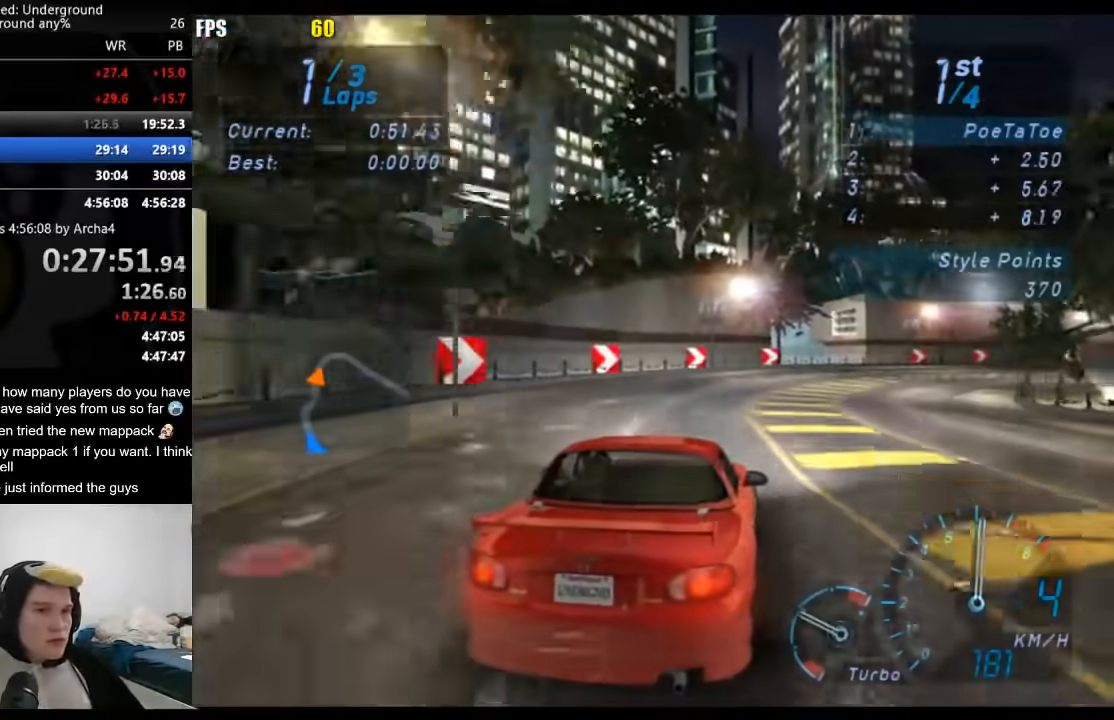
{"buttons": ["R2"], "left_stick": "up-right", "right_stick": "center", "events": [[67, "R2", "down"], [350, "left_stick", "up-right"]]}
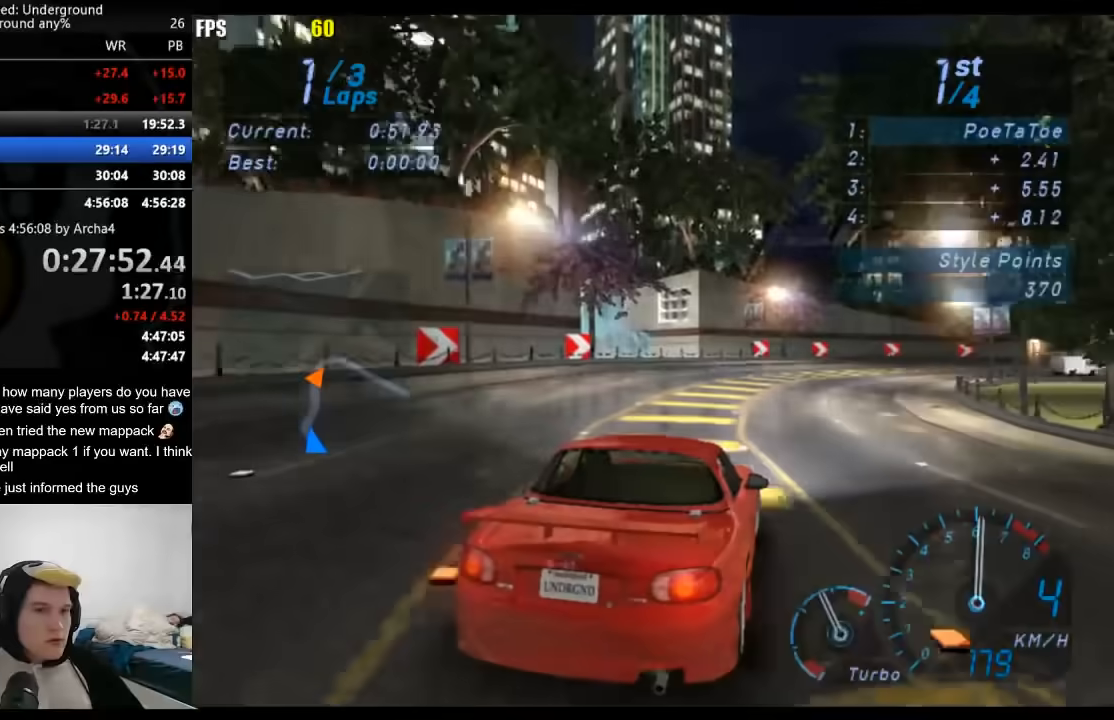
{"buttons": ["R2"], "left_stick": "center", "right_stick": "center", "events": [[500, "left_stick", "center"]]}
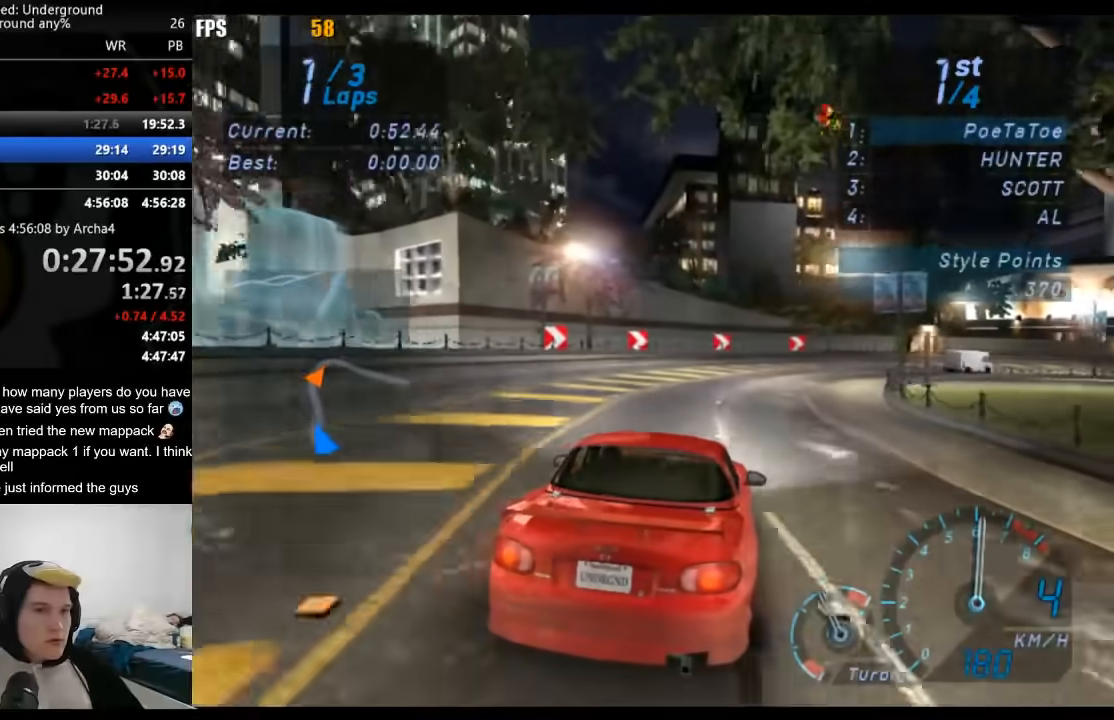
{"buttons": ["R2"], "left_stick": "right", "right_stick": "center", "events": [[200, "left_stick", "right"]]}
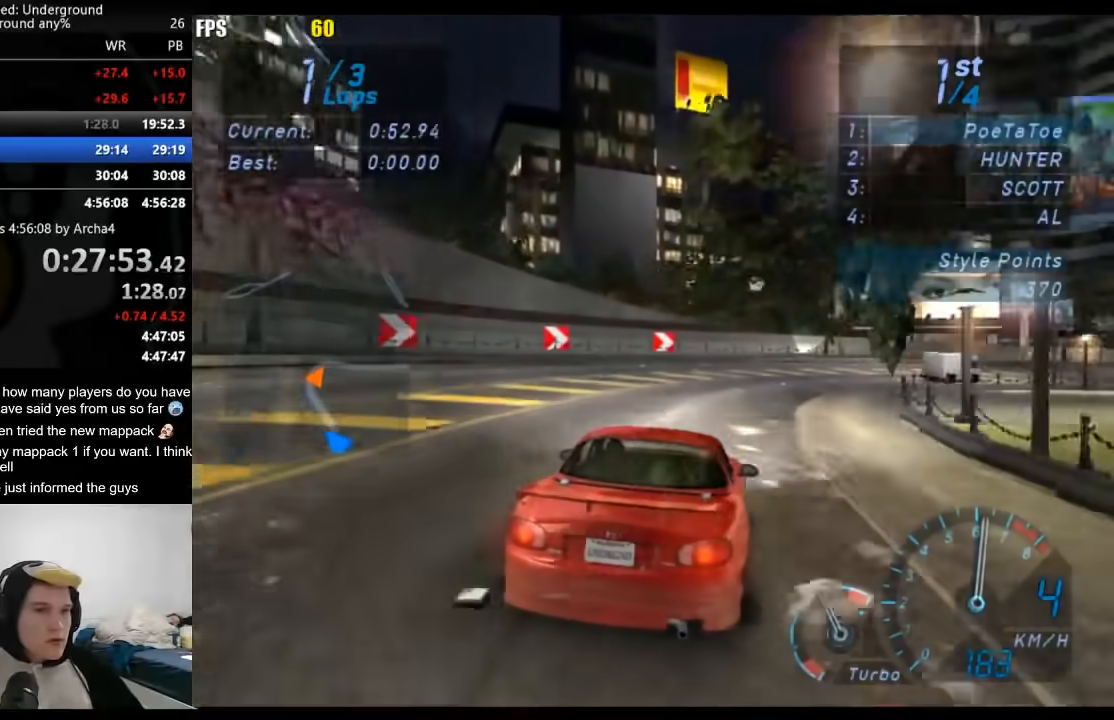
{"buttons": ["R2"], "left_stick": "right", "right_stick": "center", "events": []}
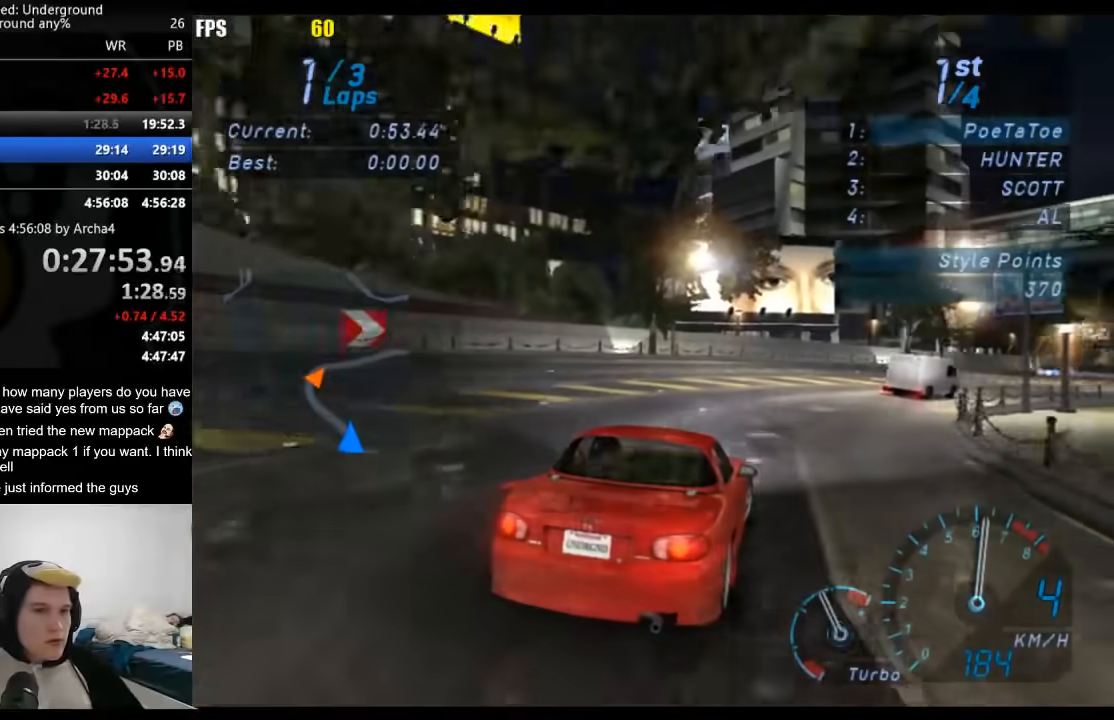
{"buttons": ["R2"], "left_stick": "right", "right_stick": "center", "events": []}
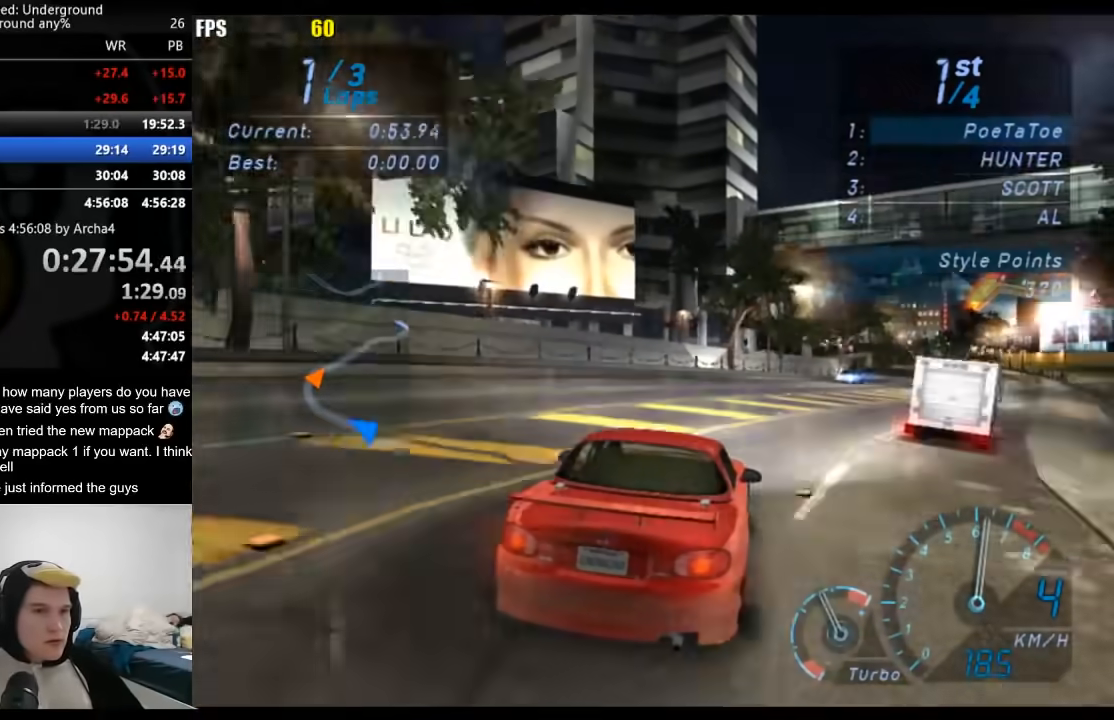
{"buttons": ["R2"], "left_stick": "center", "right_stick": "center", "events": [[333, "left_stick", "center"]]}
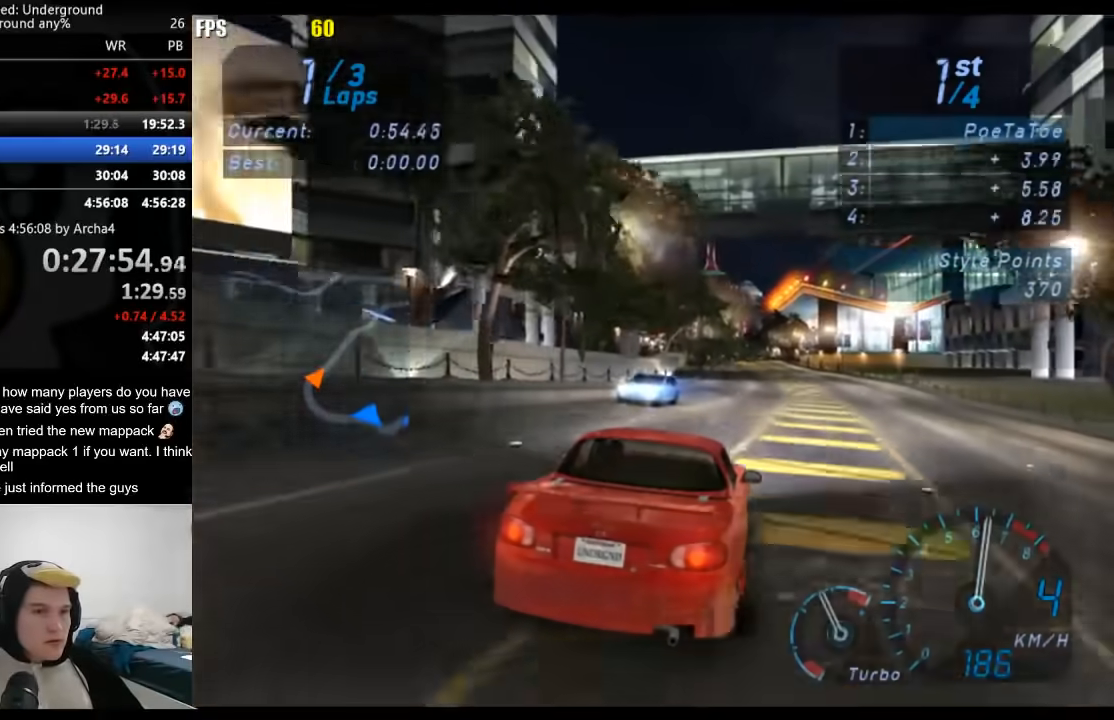
{"buttons": ["R2"], "left_stick": "center", "right_stick": "center", "events": []}
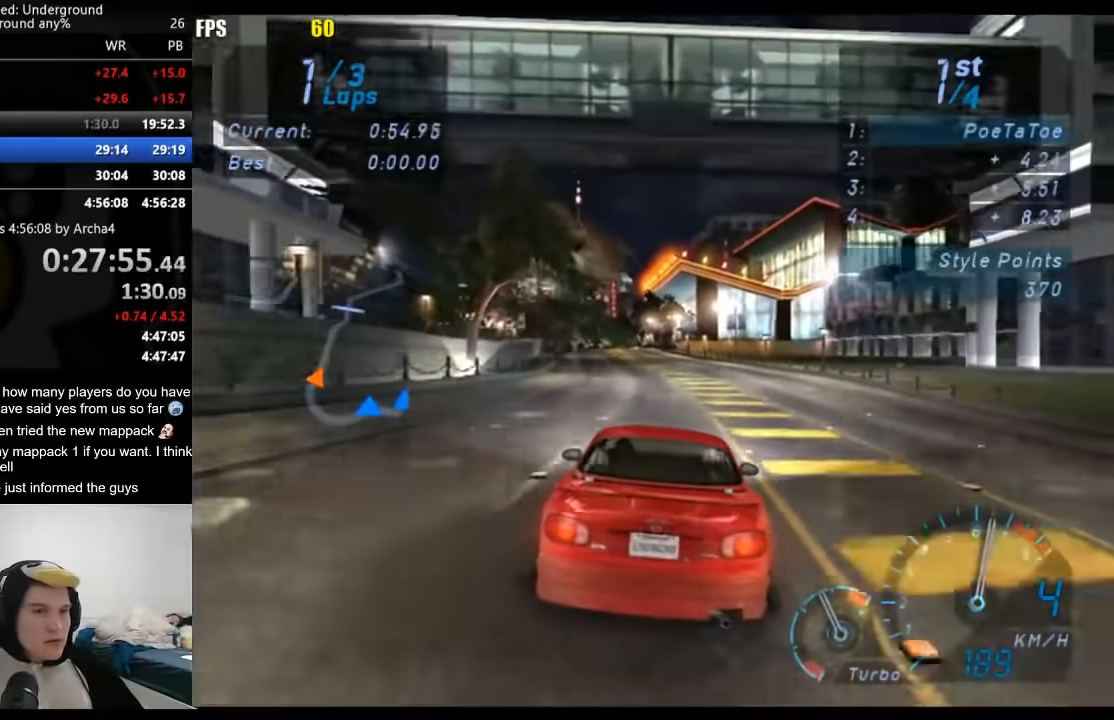
{"buttons": ["R2"], "left_stick": "center", "right_stick": "center", "events": []}
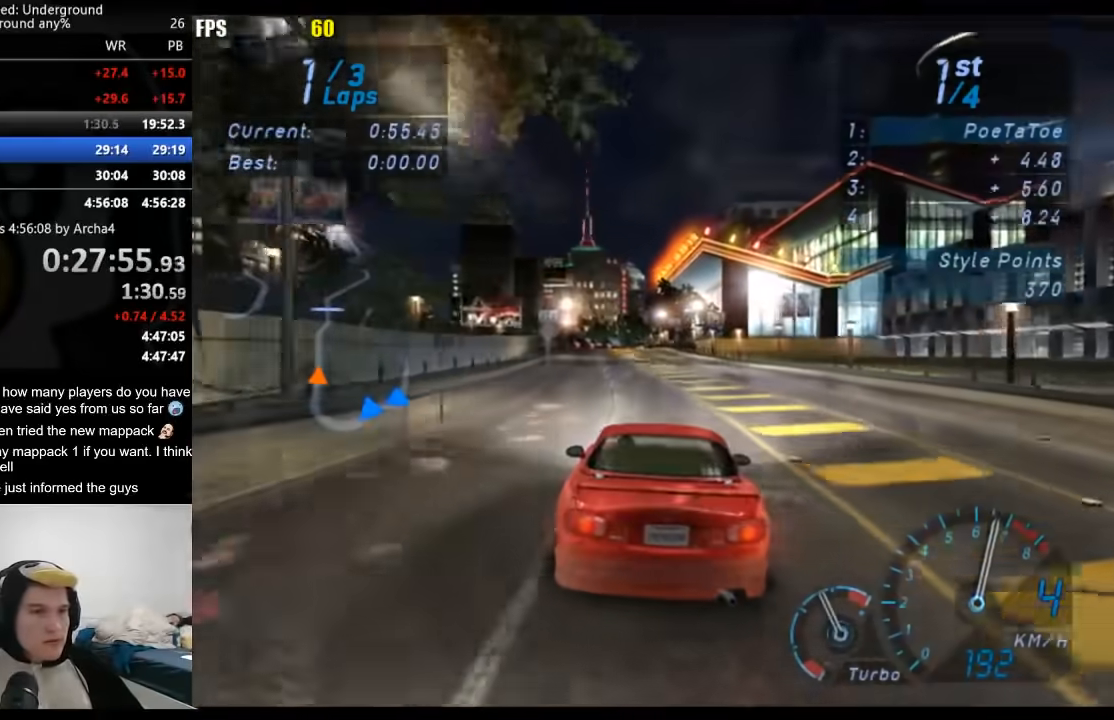
{"buttons": ["R2"], "left_stick": "center", "right_stick": "center", "events": []}
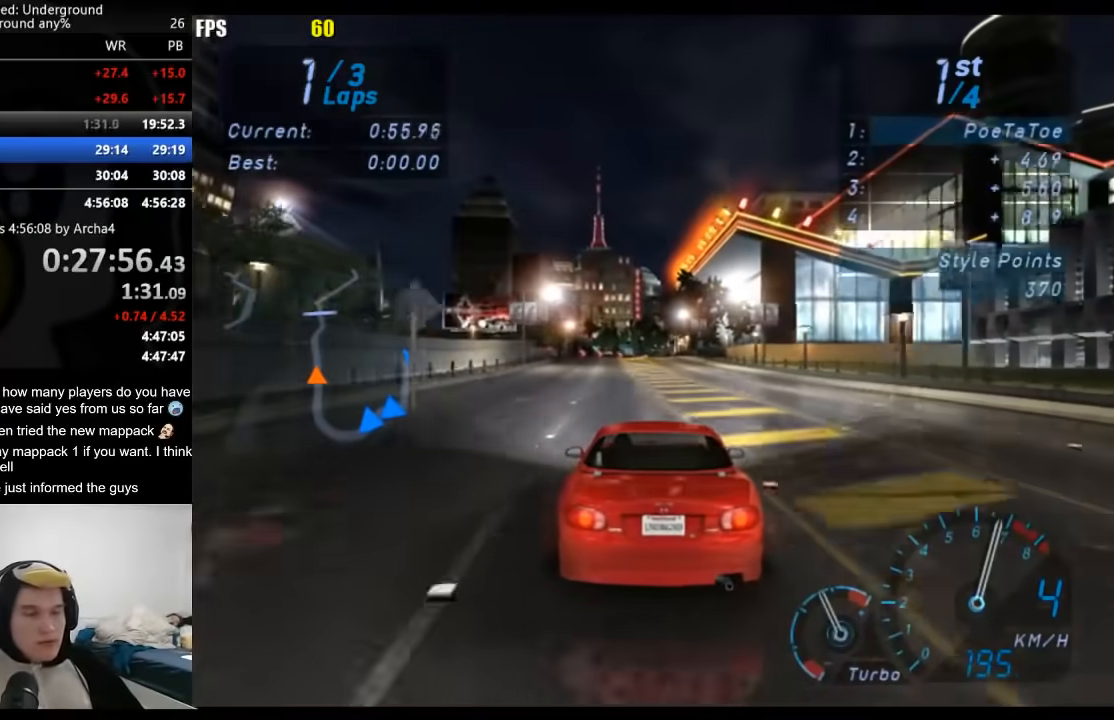
{"buttons": ["R2"], "left_stick": "center", "right_stick": "center", "events": []}
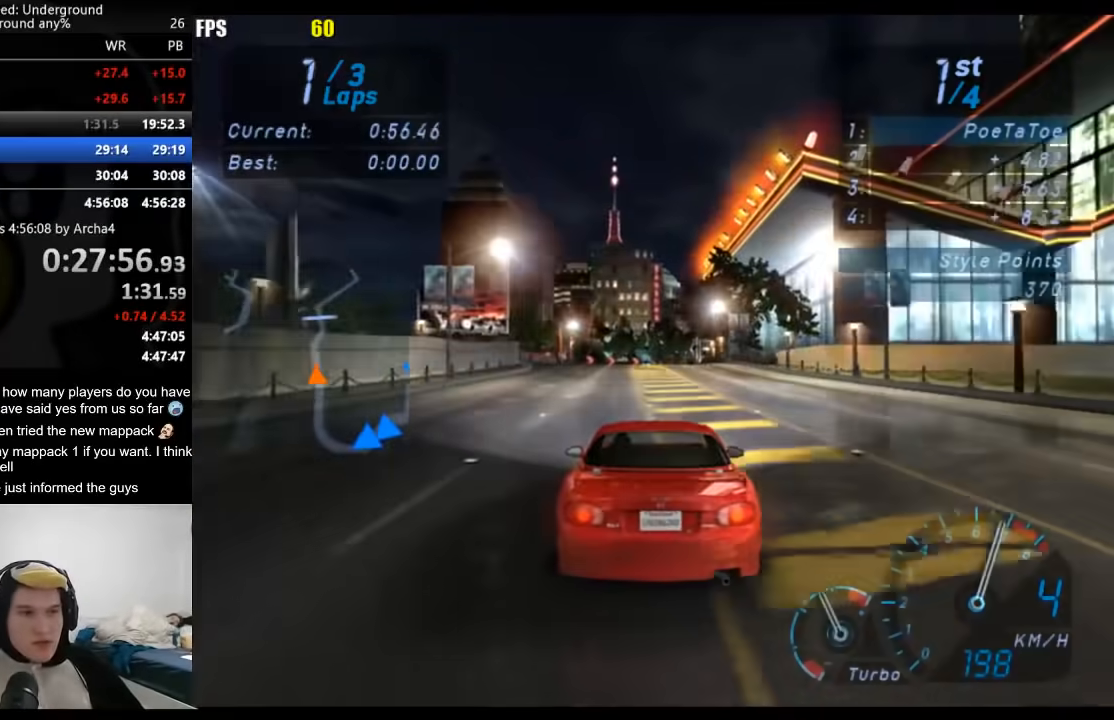
{"buttons": ["R2"], "left_stick": "center", "right_stick": "center", "events": []}
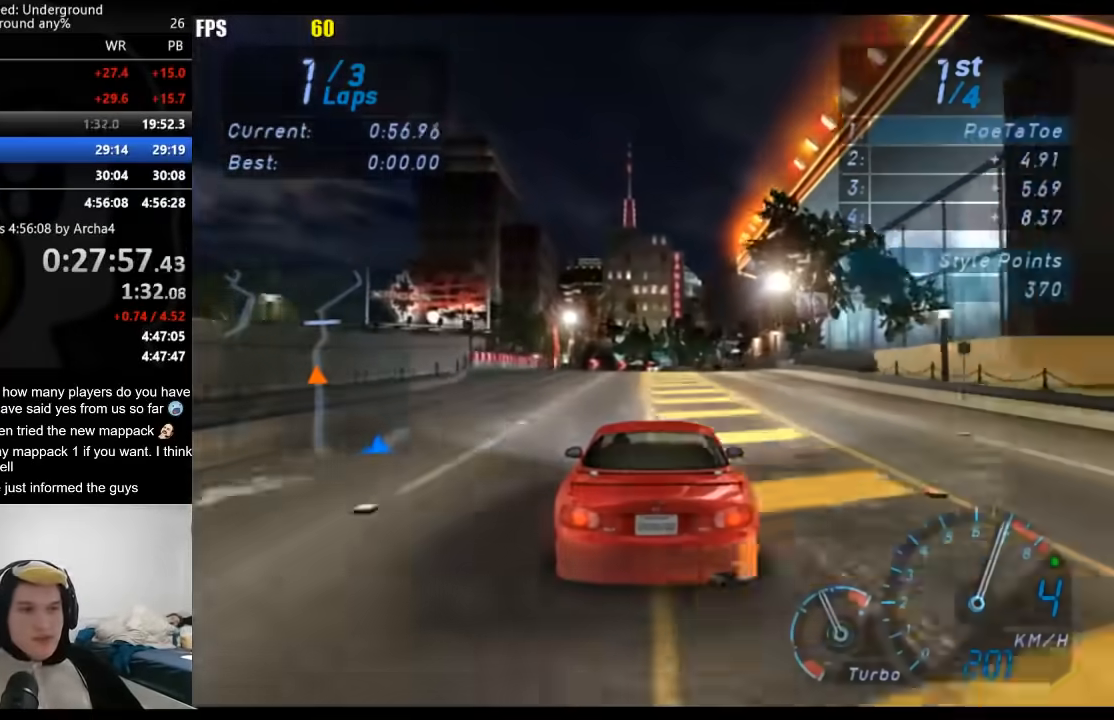
{"buttons": ["R2"], "left_stick": "center", "right_stick": "center", "events": []}
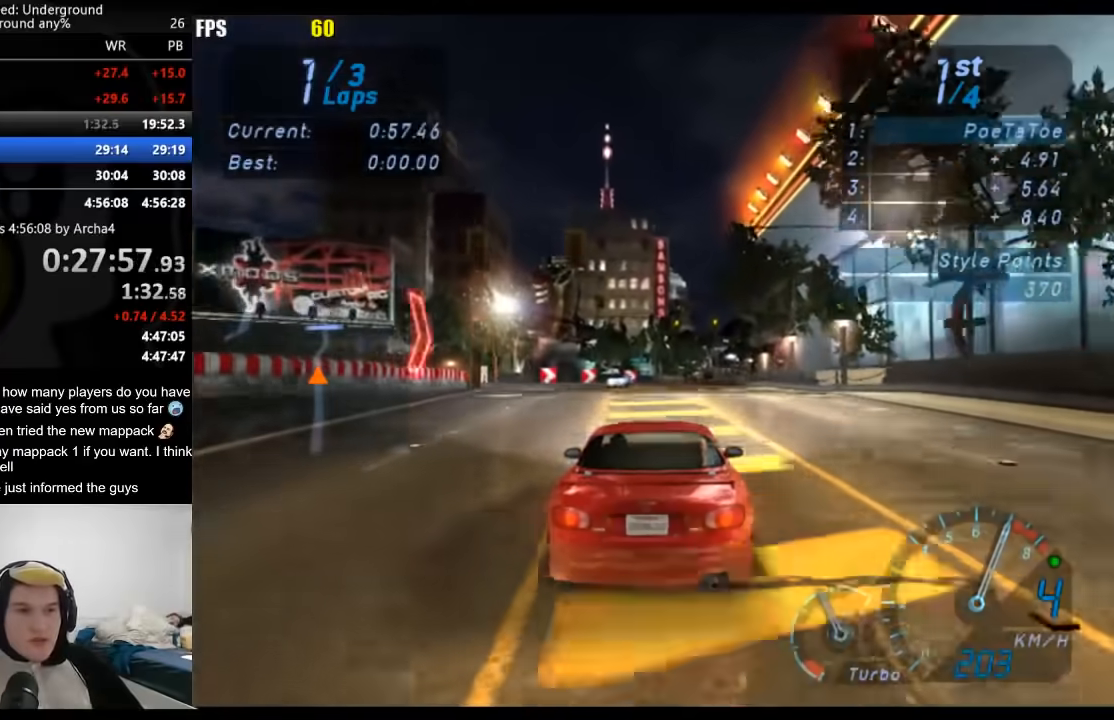
{"buttons": ["R2"], "left_stick": "center", "right_stick": "center", "events": []}
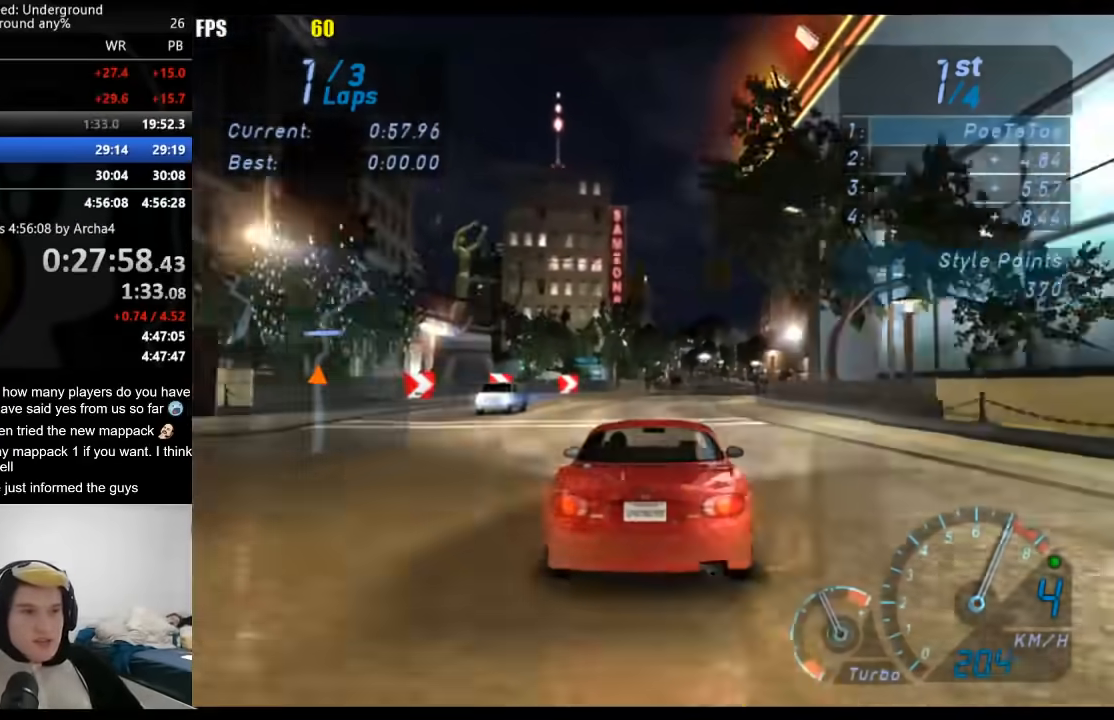
{"buttons": ["R2"], "left_stick": "center", "right_stick": "center", "events": [[67, "left_stick", "right"], [183, "left_stick", "center"]]}
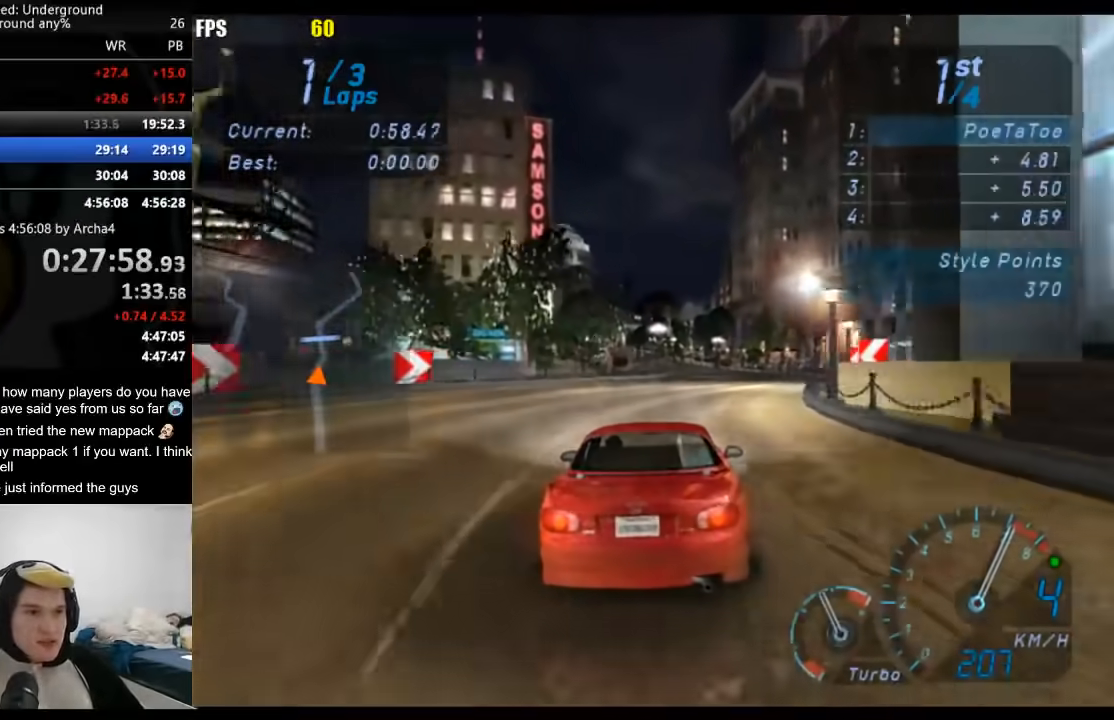
{"buttons": ["R2"], "left_stick": "center", "right_stick": "center", "events": []}
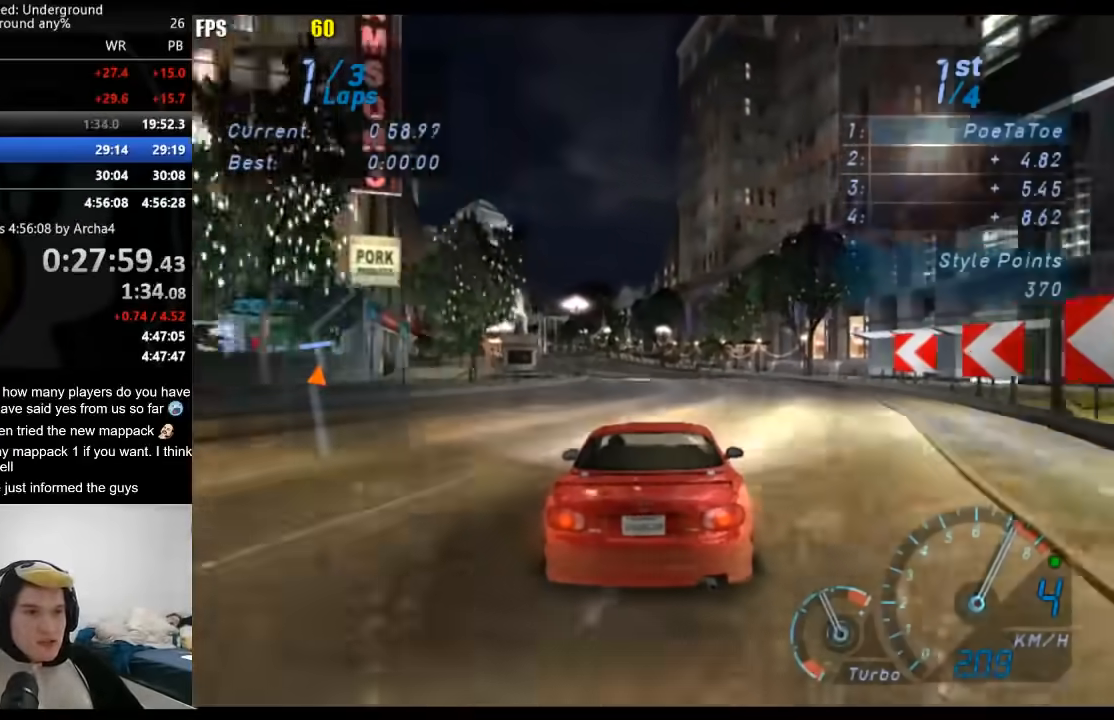
{"buttons": ["R2"], "left_stick": "left", "right_stick": "center", "events": [[133, "left_stick", "down-left"], [267, "left_stick", "center"], [400, "left_stick", "left"]]}
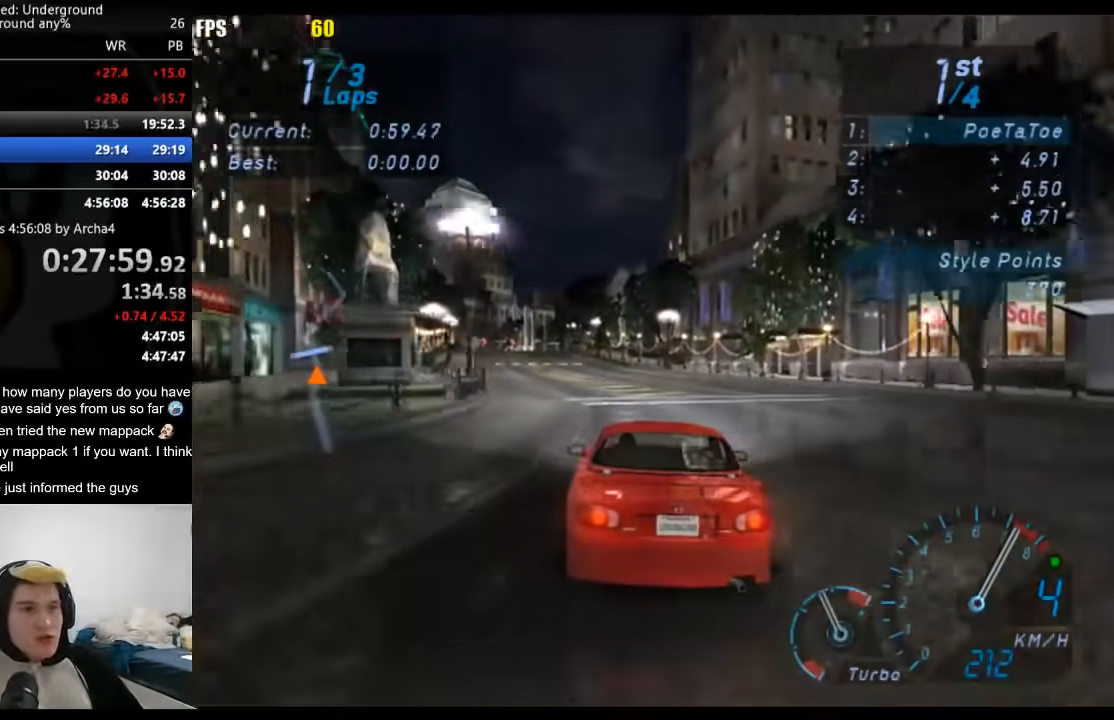
{"buttons": ["R2"], "left_stick": "left", "right_stick": "center", "events": []}
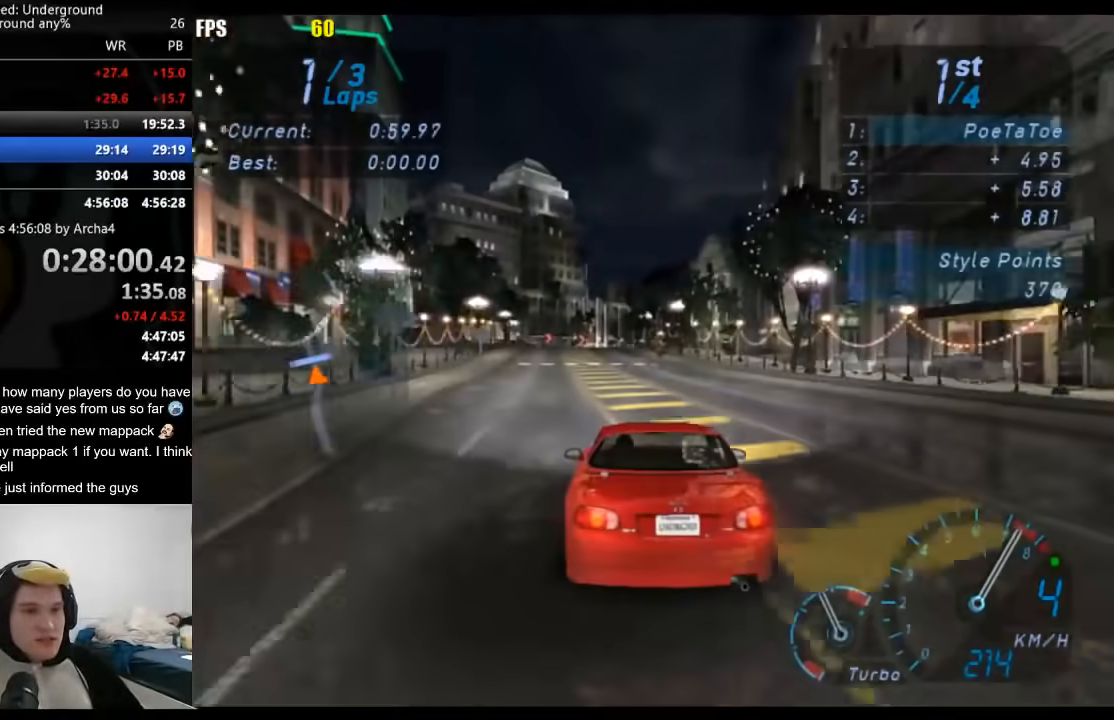
{"buttons": ["R2"], "left_stick": "center", "right_stick": "center", "events": [[17, "left_stick", "center"]]}
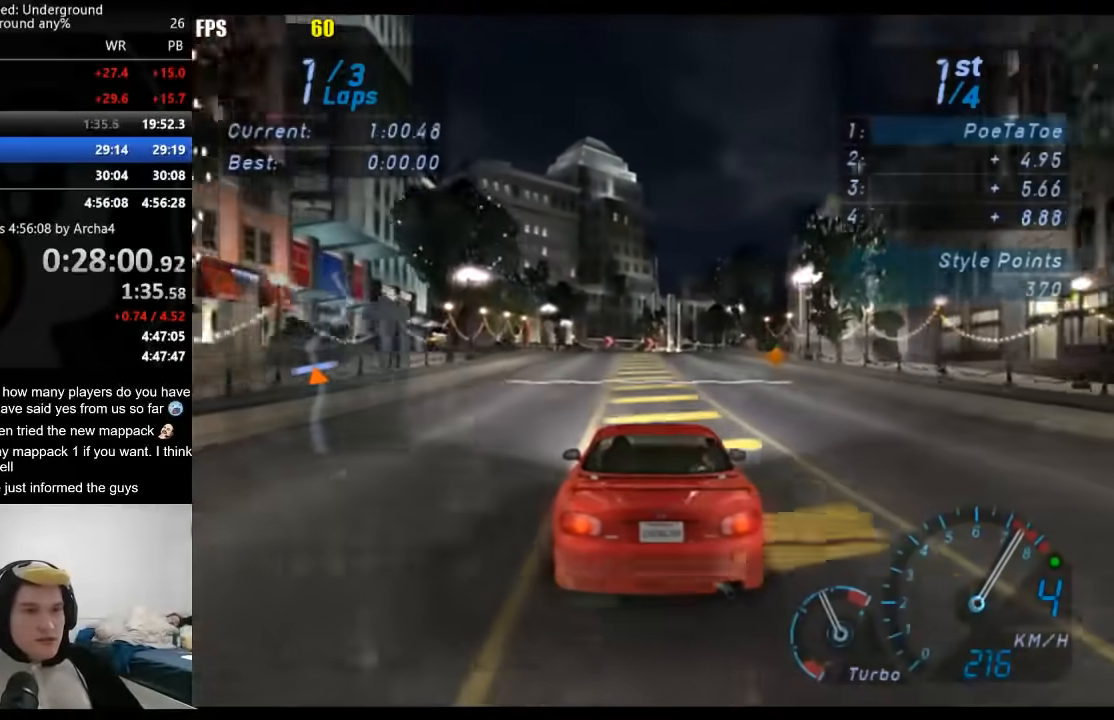
{"buttons": ["R2"], "left_stick": "center", "right_stick": "center", "events": [[283, "B", "down"], [317, "left_stick", "right"], [383, "B", "up"], [433, "left_stick", "center"]]}
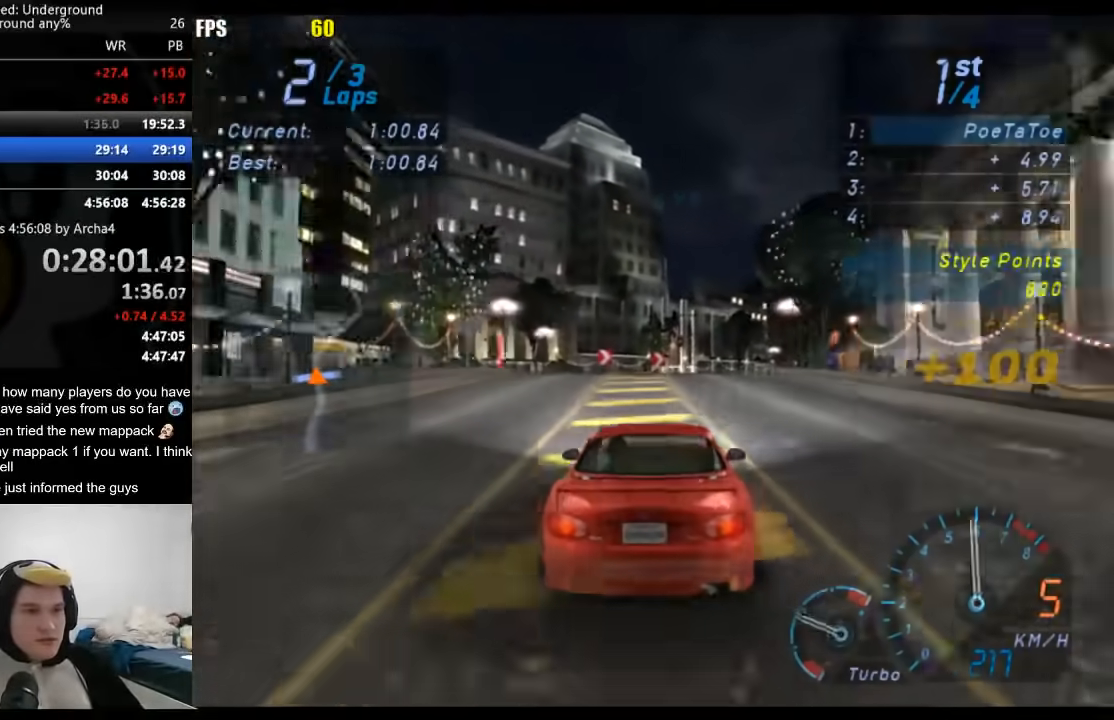
{"buttons": ["R2"], "left_stick": "center", "right_stick": "center", "events": [[117, "left_stick", "right"], [283, "left_stick", "center"], [367, "left_stick", "right"], [500, "left_stick", "center"]]}
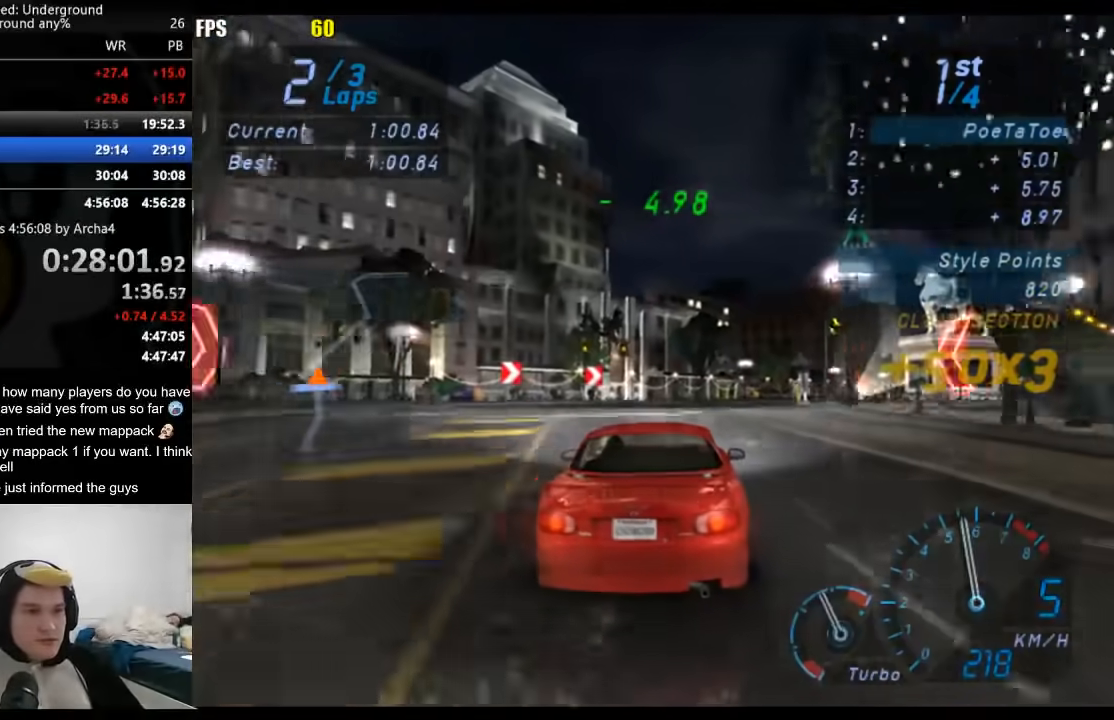
{"buttons": ["R2"], "left_stick": "right", "right_stick": "center", "events": [[150, "left_stick", "right"], [283, "left_stick", "center"], [400, "left_stick", "right"]]}
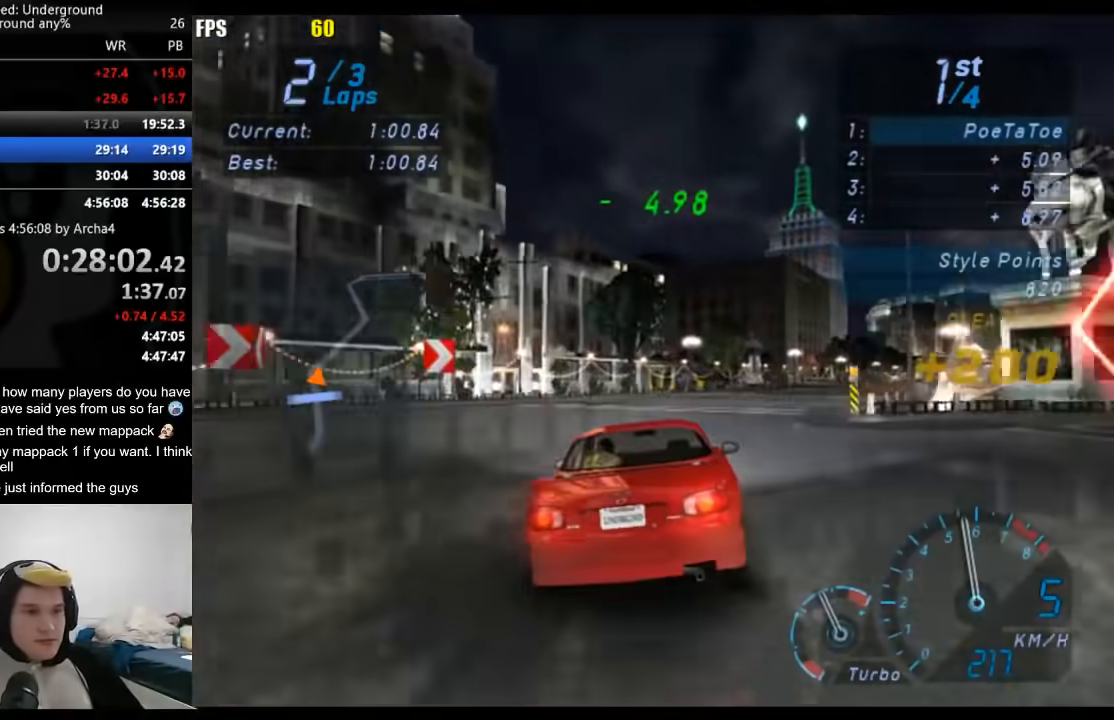
{"buttons": ["R2"], "left_stick": "right", "right_stick": "center", "events": [[50, "left_stick", "center"], [183, "left_stick", "right"], [350, "left_stick", "center"], [450, "left_stick", "right"]]}
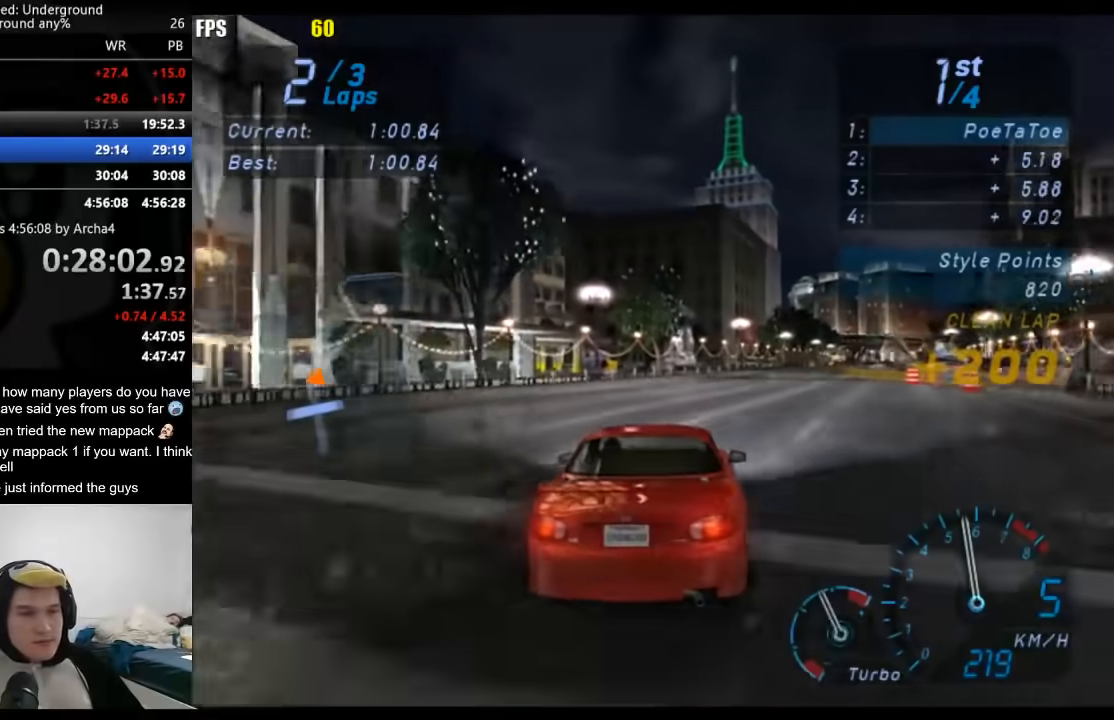
{"buttons": ["R2"], "left_stick": "center", "right_stick": "center", "events": [[100, "left_stick", "center"], [200, "left_stick", "right"], [383, "left_stick", "center"]]}